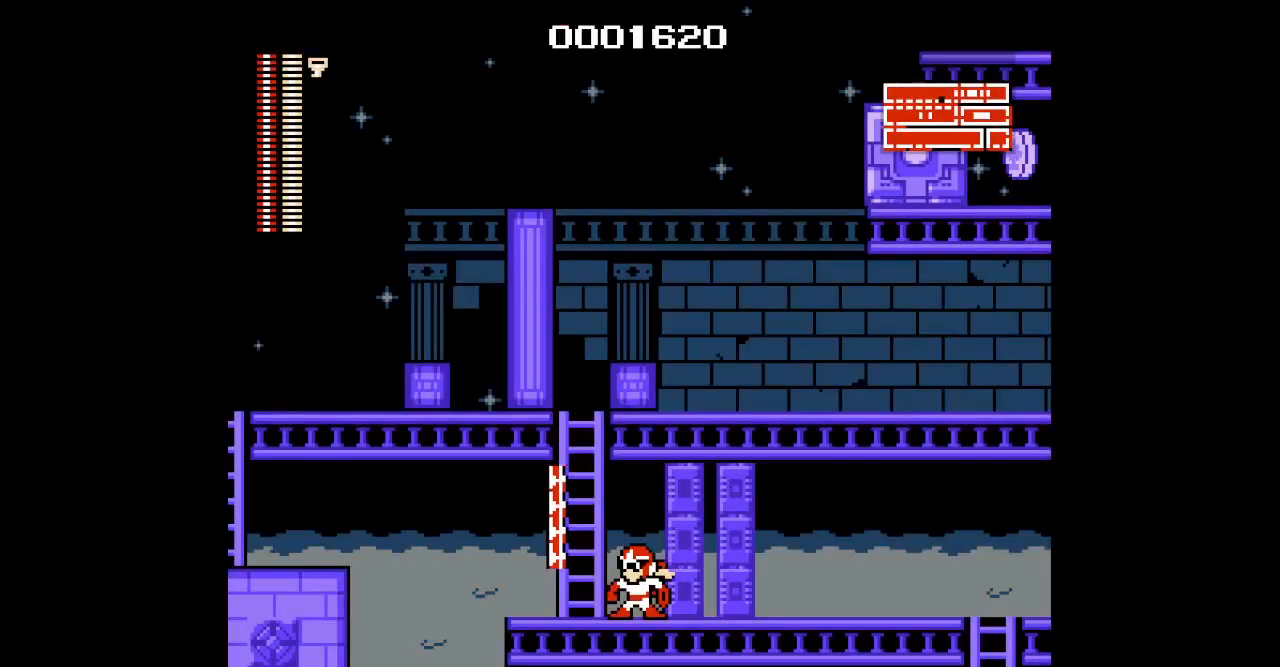
Gameplay with a controller; each line is a JSON object with the inputs held at the frame after it. "events" lists button and stick changes between this image and that frame as [ms after this image, input, new state], when the widget could be followed in between. Not read: A B HOME L3 R3 SELECT START X Y.
{"buttons": ["DPAD_LEFT"], "events": [[250, "DPAD_LEFT", "down"]]}
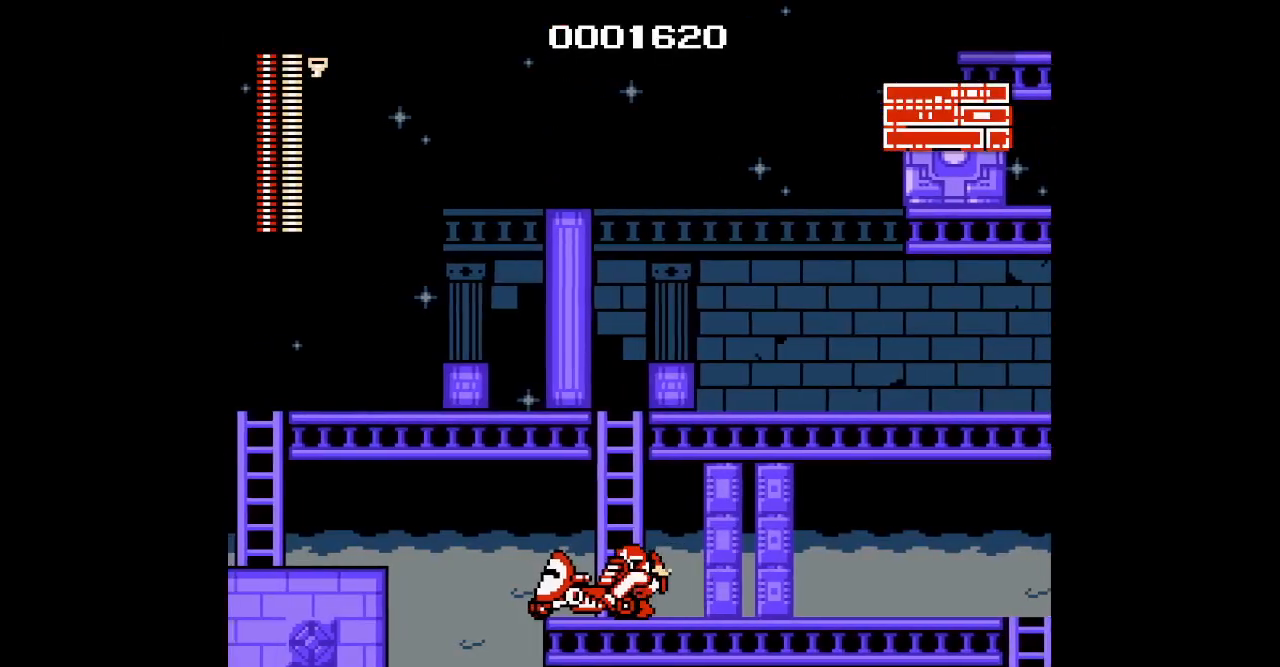
{"buttons": ["DPAD_LEFT"], "events": [[100, "DPAD_LEFT", "up"], [383, "DPAD_LEFT", "down"]]}
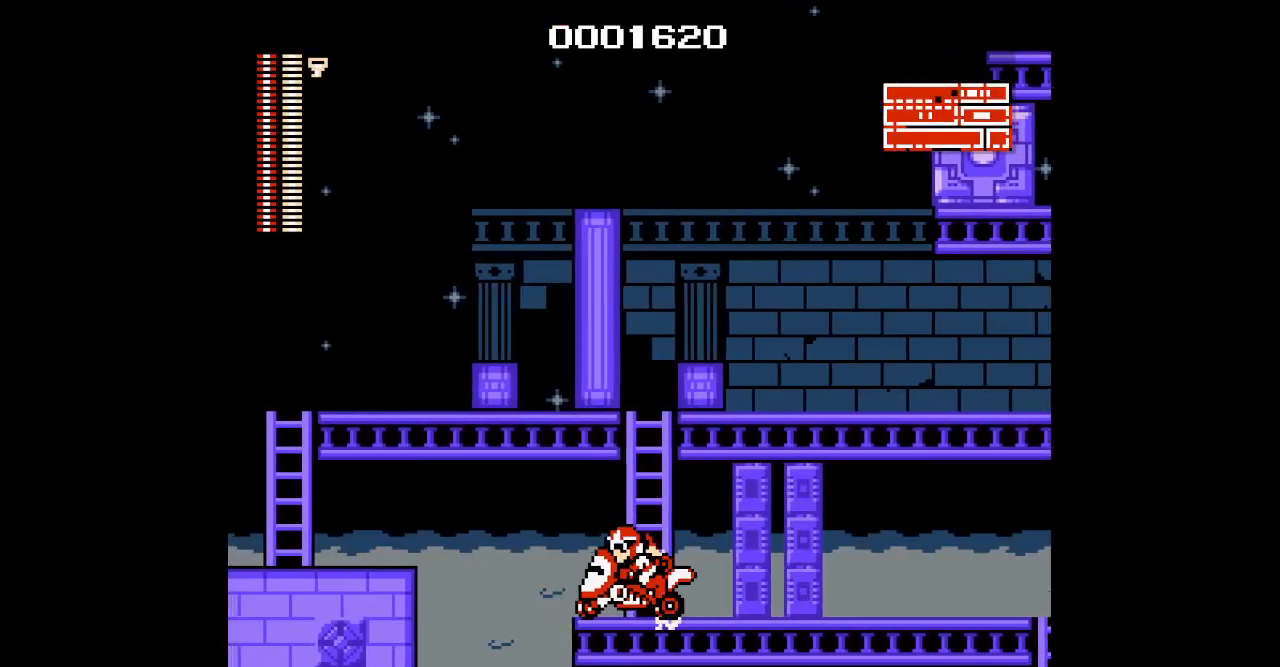
{"buttons": ["L1", "R1"], "events": [[33, "DPAD_LEFT", "up"], [217, "DPAD_RIGHT", "down"], [267, "DPAD_RIGHT", "up"], [467, "L1", "down"], [500, "R1", "down"]]}
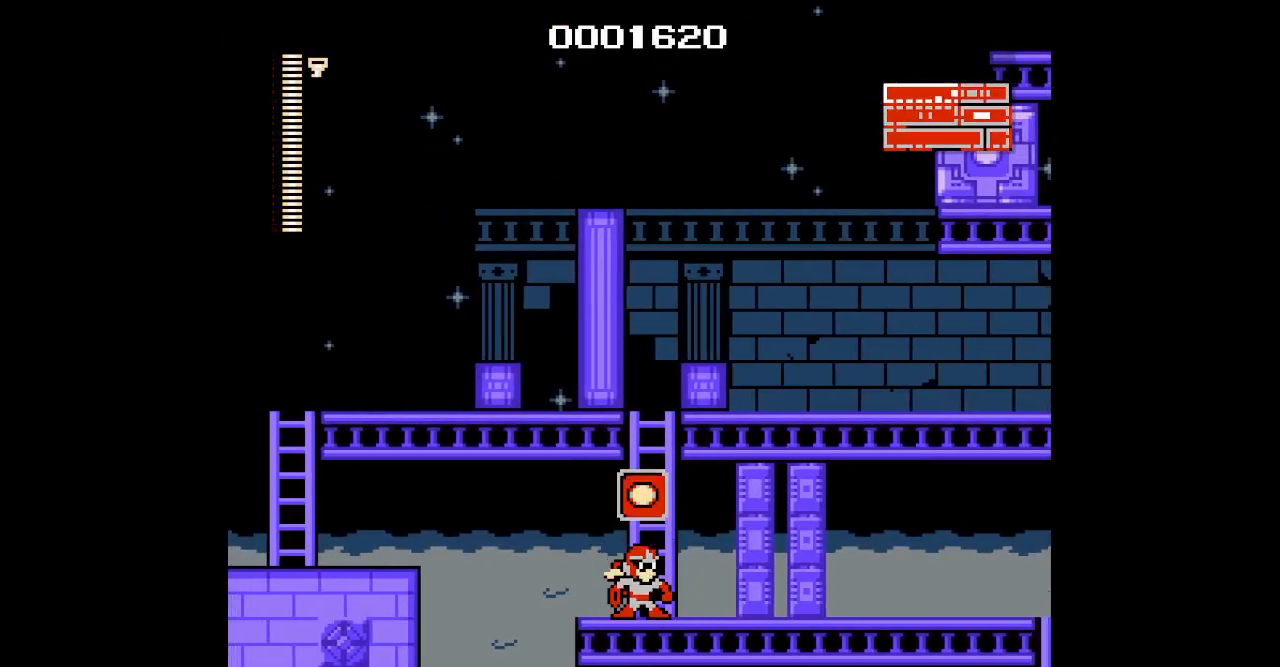
{"buttons": ["DPAD_RIGHT"], "events": [[67, "R1", "up"], [100, "L1", "up"], [483, "DPAD_RIGHT", "down"]]}
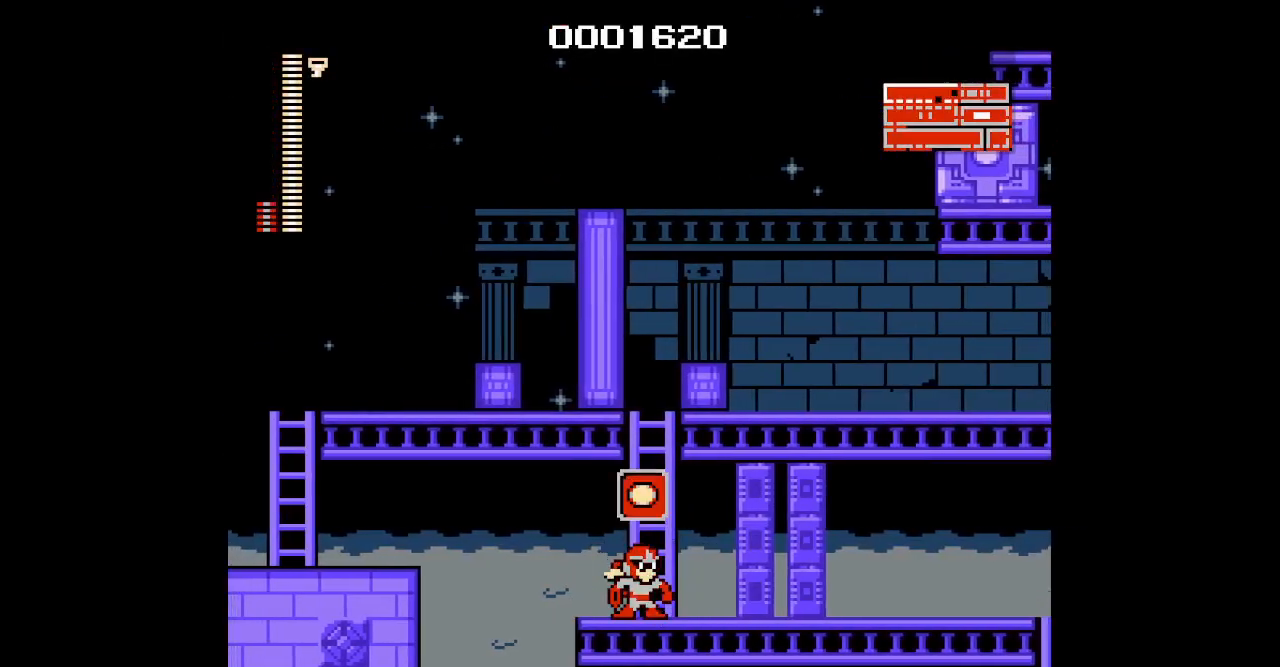
{"buttons": ["DPAD_UP"], "events": [[67, "DPAD_UP", "down"], [100, "DPAD_RIGHT", "up"]]}
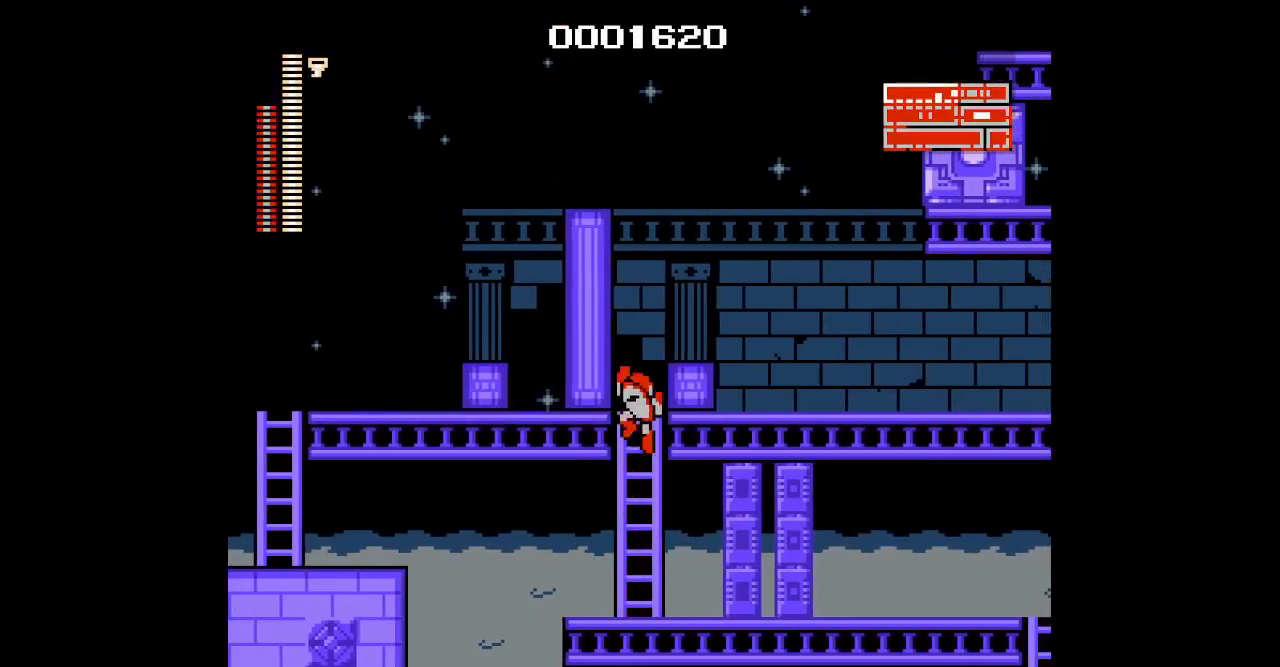
{"buttons": [], "events": [[117, "DPAD_RIGHT", "down"], [233, "DPAD_UP", "up"], [267, "DPAD_RIGHT", "up"]]}
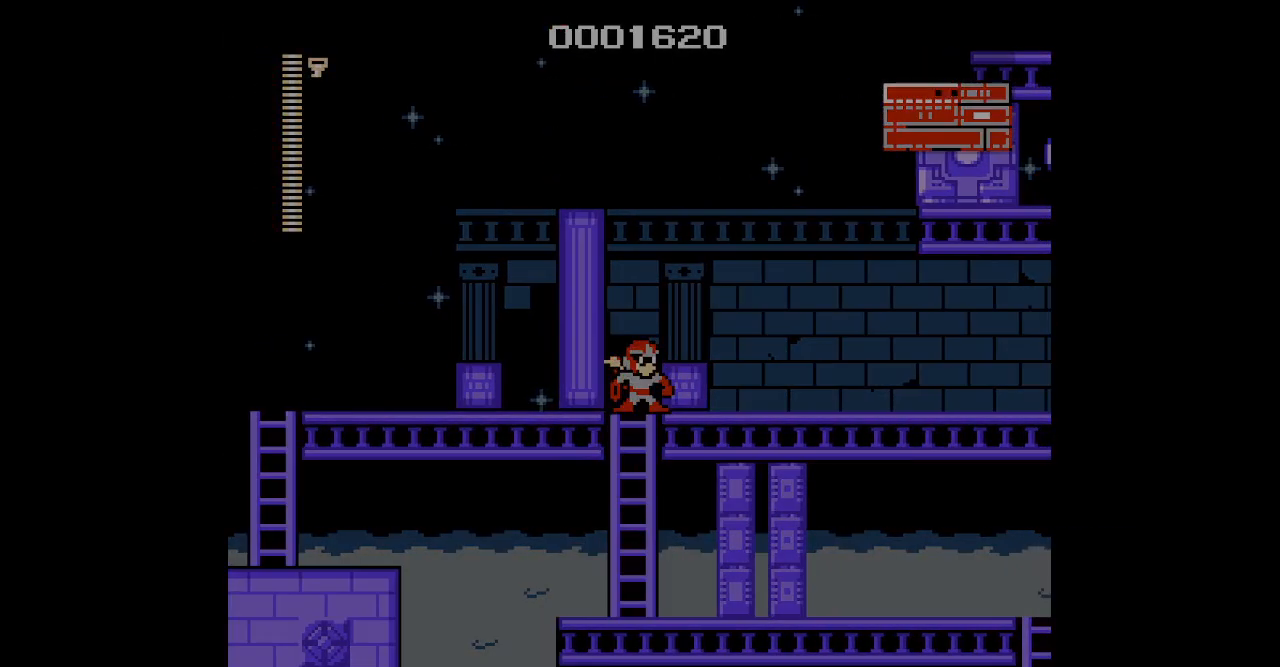
{"buttons": []}
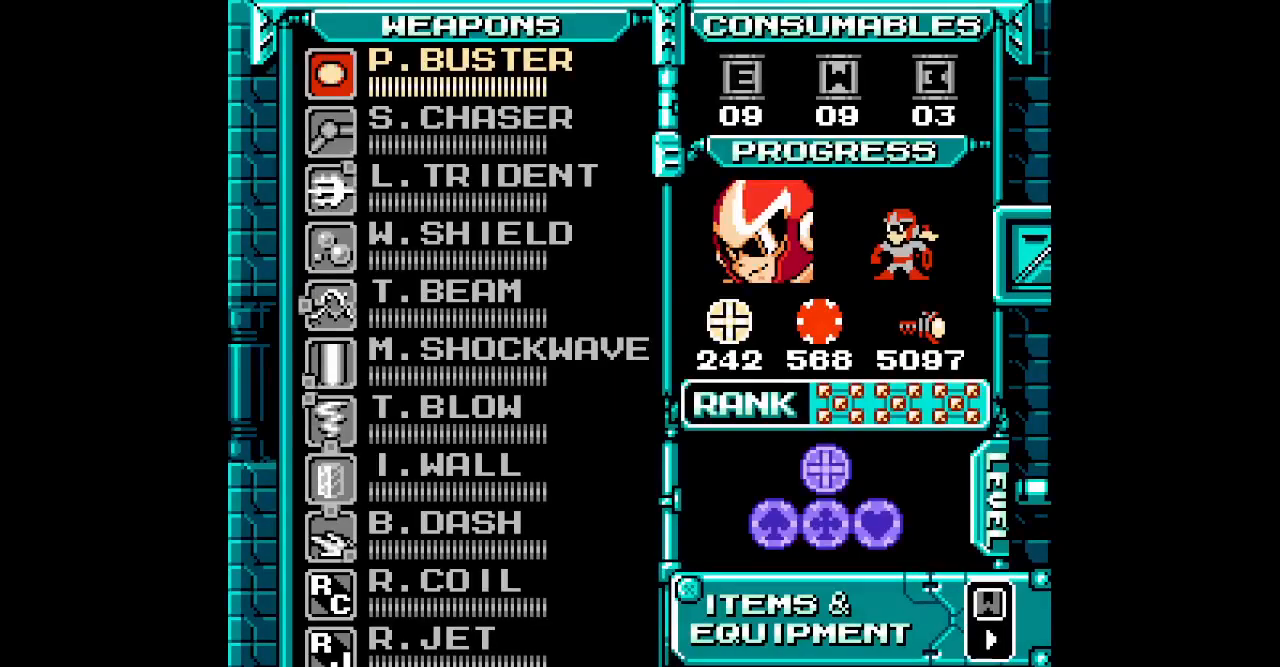
{"buttons": ["DPAD_UP"], "events": [[300, "DPAD_UP", "down"], [383, "DPAD_UP", "up"], [450, "DPAD_UP", "down"]]}